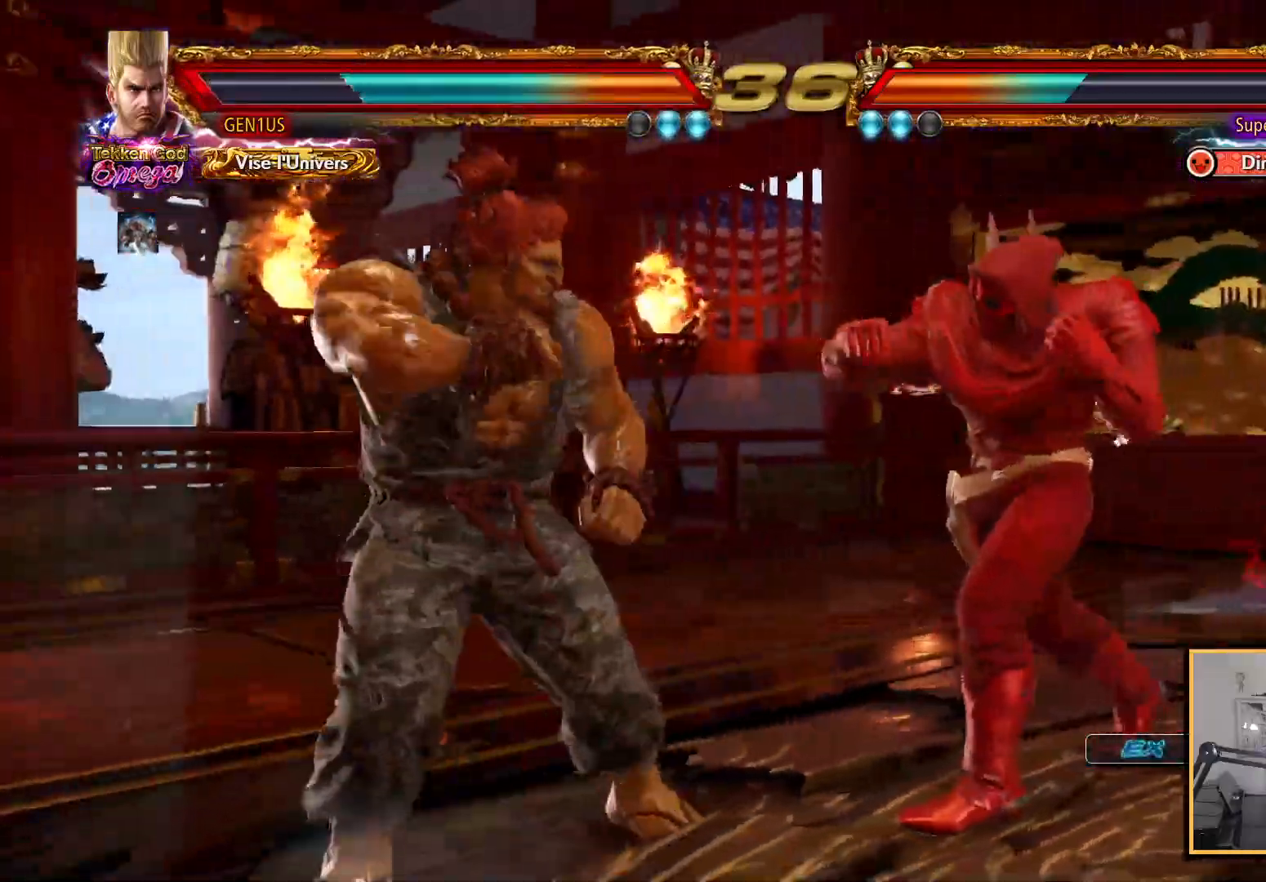
Gameplay with a controller (PlayStation layout); each line is a JSON object with the inputs held at the frame after it. "events" lists button and stick changes between this image and that frame as [ms after this image, input, new state], when the widget could be followed in between.
{"buttons": [], "left_stick": "center", "right_stick": "up", "events": []}
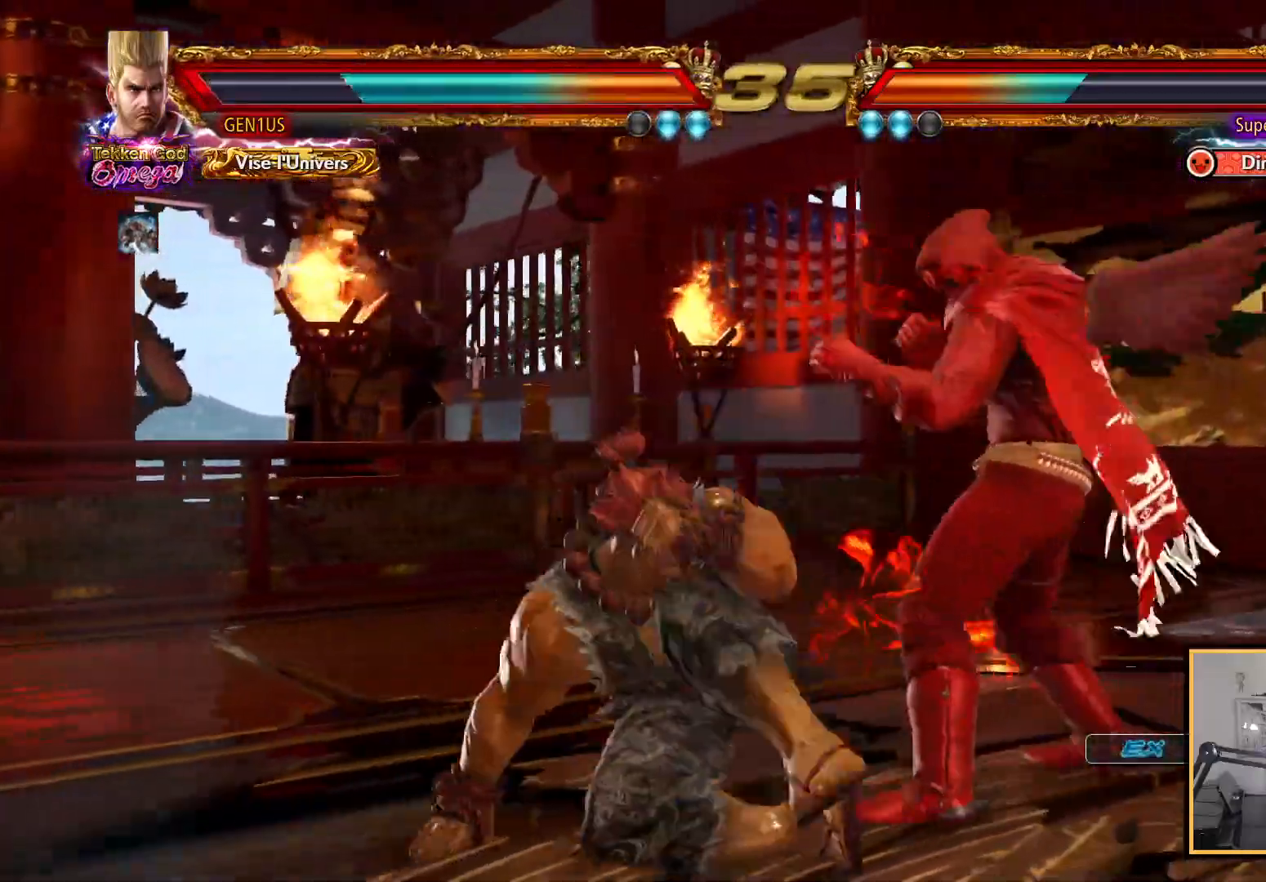
{"buttons": [], "left_stick": "center", "right_stick": "up", "events": []}
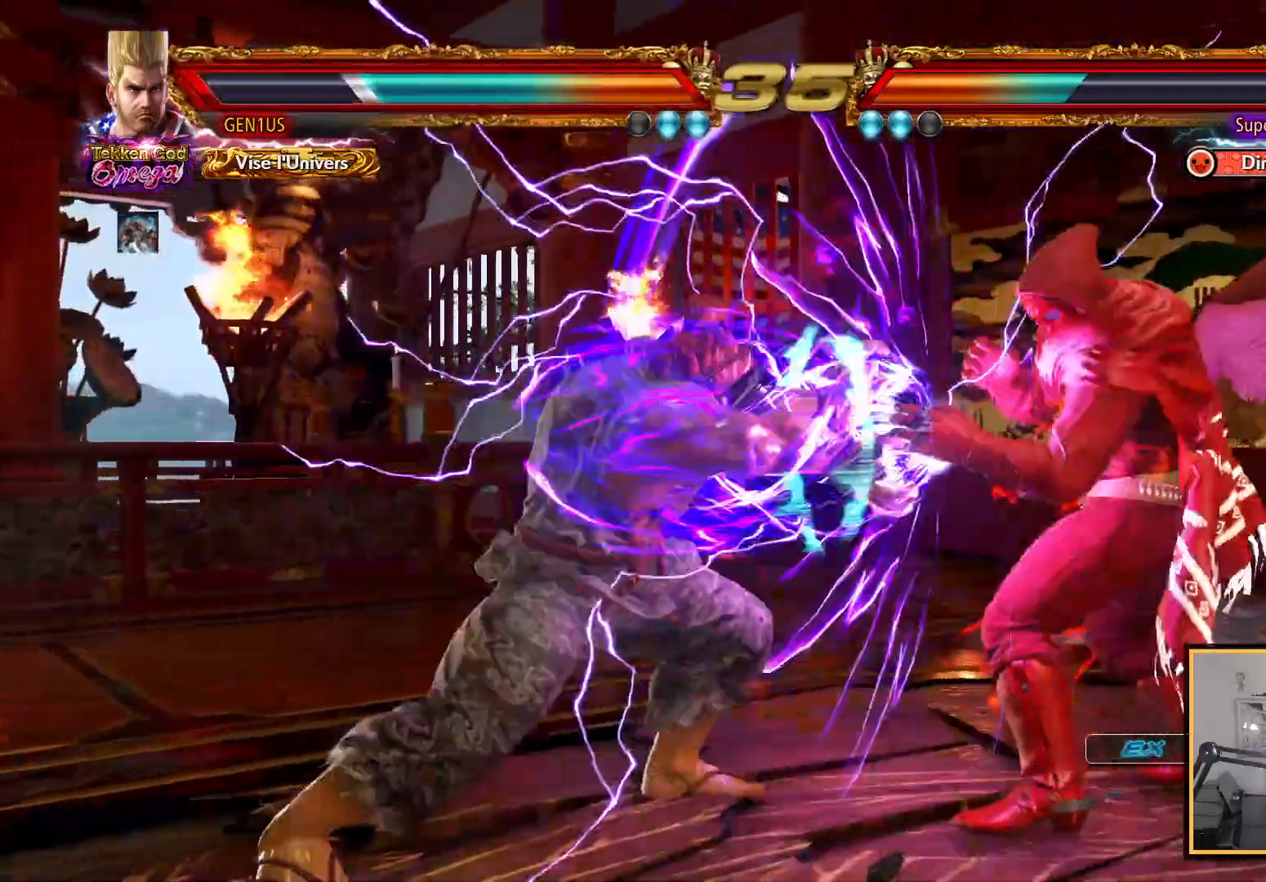
{"buttons": [], "left_stick": "center", "right_stick": "up", "events": []}
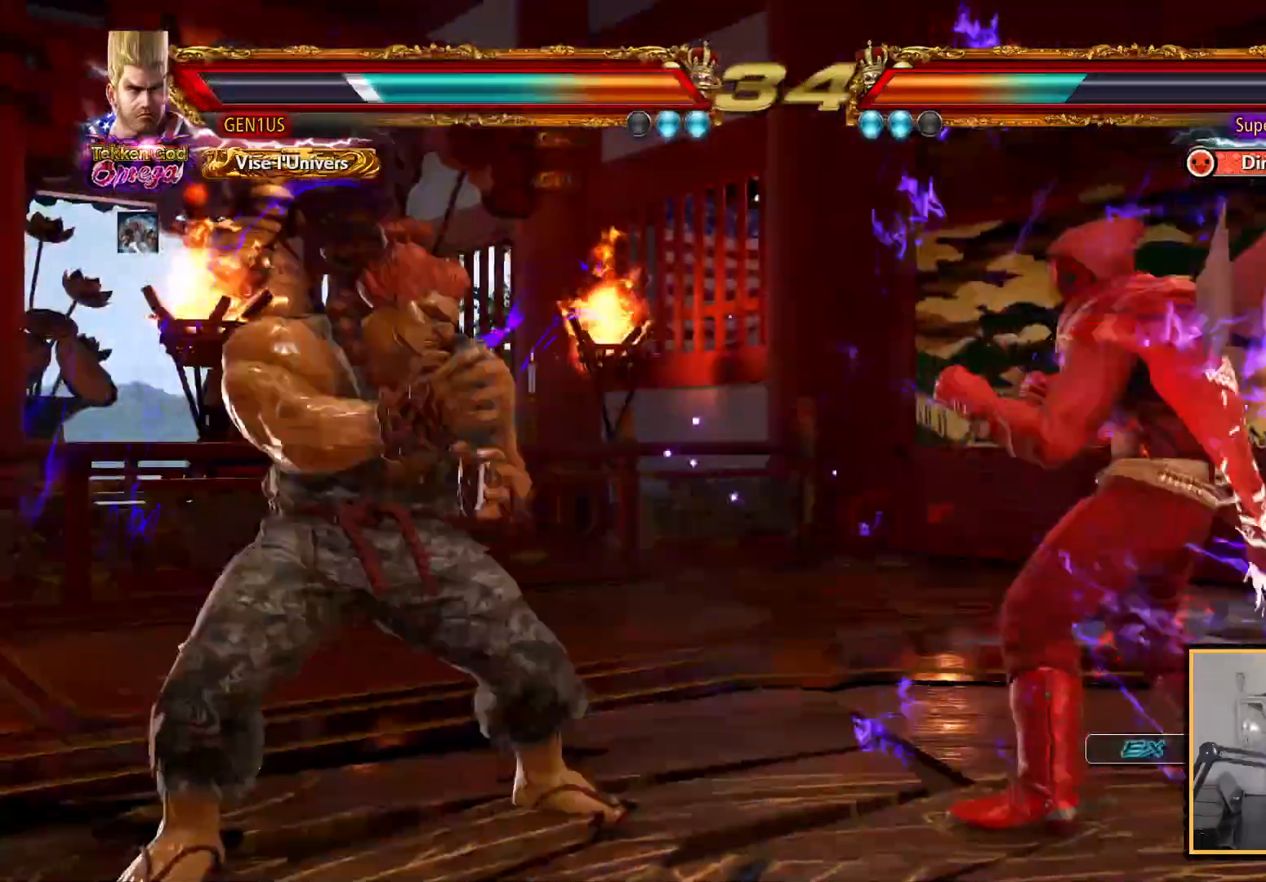
{"buttons": [], "left_stick": "center", "right_stick": "up", "events": [[183, "CIRCLE", "down"], [483, "CIRCLE", "up"]]}
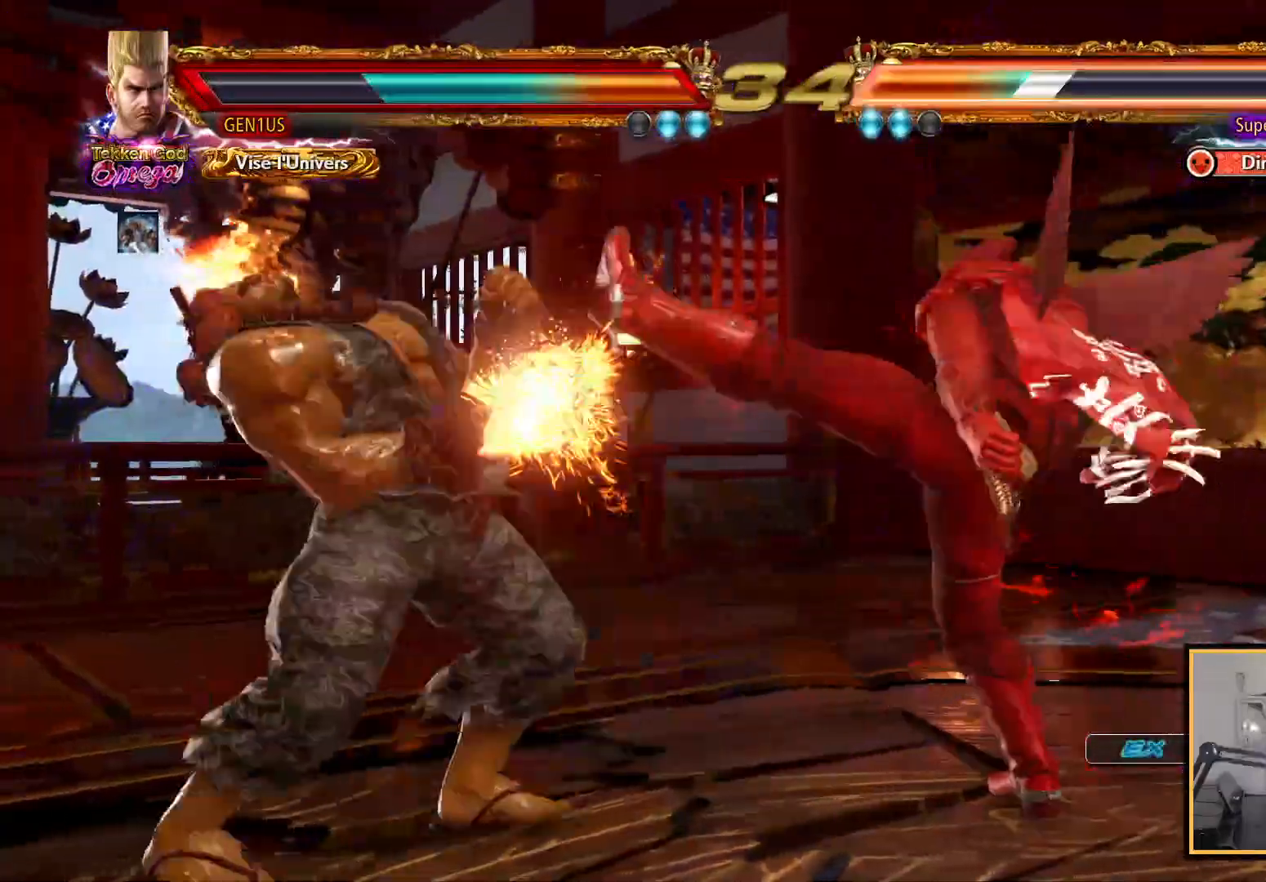
{"buttons": [], "left_stick": "center", "right_stick": "up", "events": []}
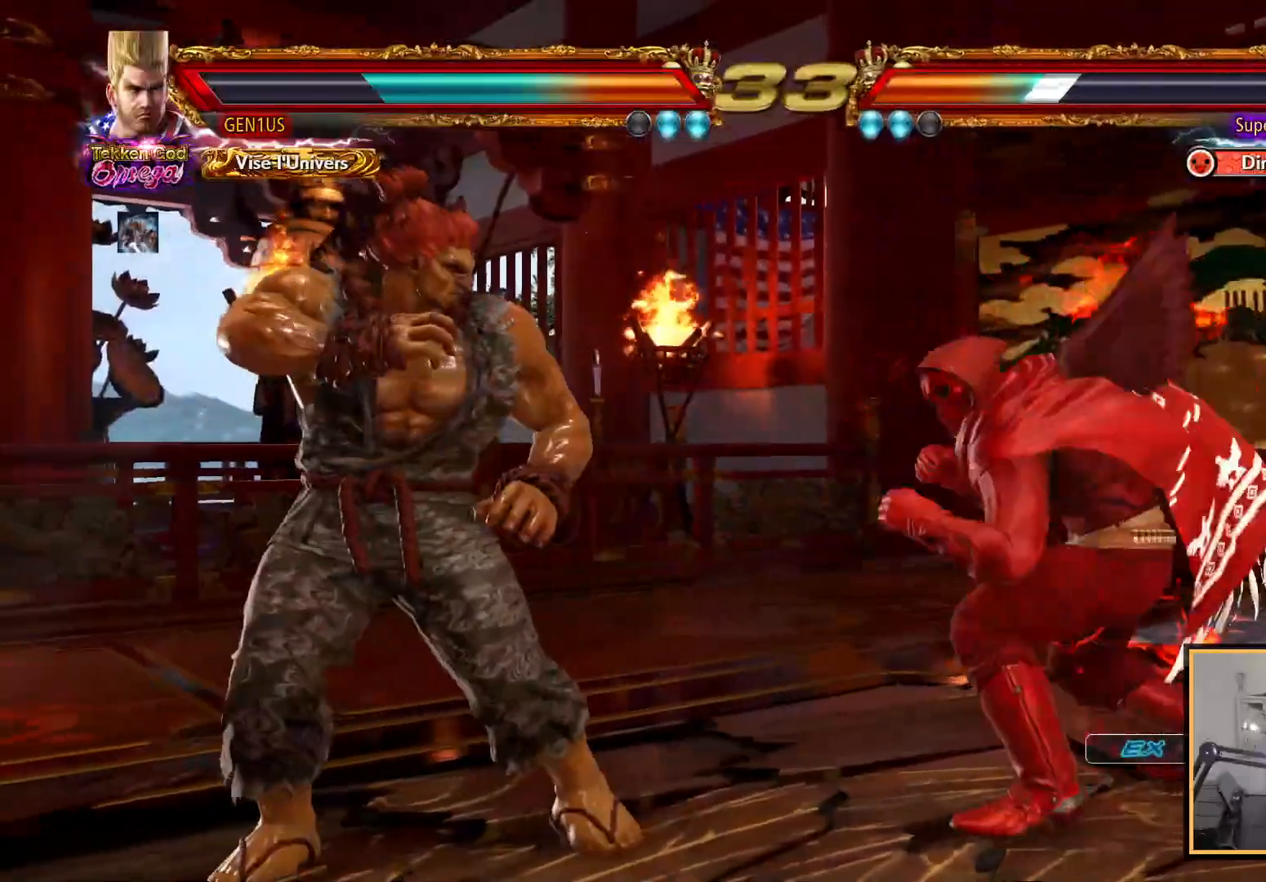
{"buttons": [], "left_stick": "center", "right_stick": "up", "events": [[17, "CIRCLE", "down"], [500, "CIRCLE", "up"]]}
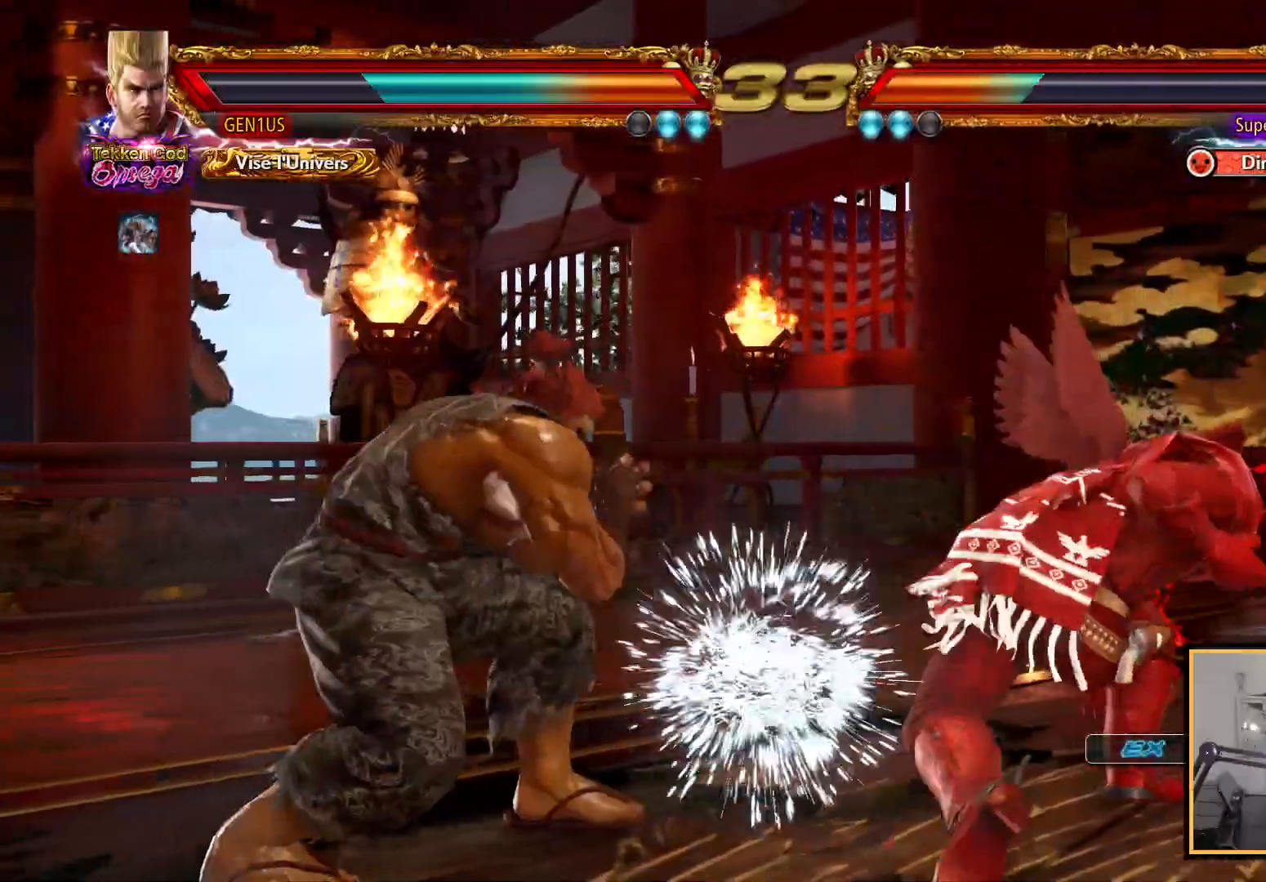
{"buttons": [], "left_stick": "center", "right_stick": "up", "events": []}
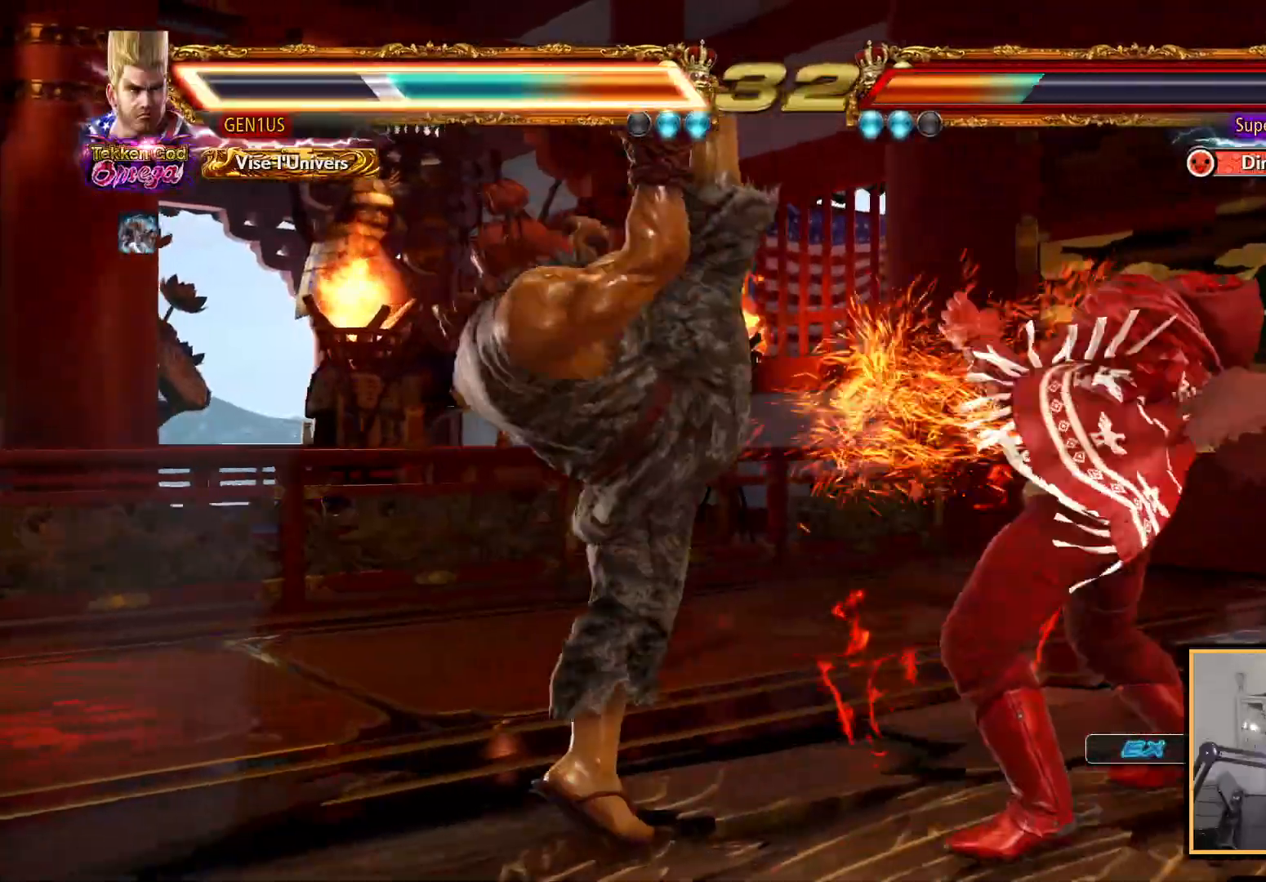
{"buttons": [], "left_stick": "center", "right_stick": "up", "events": []}
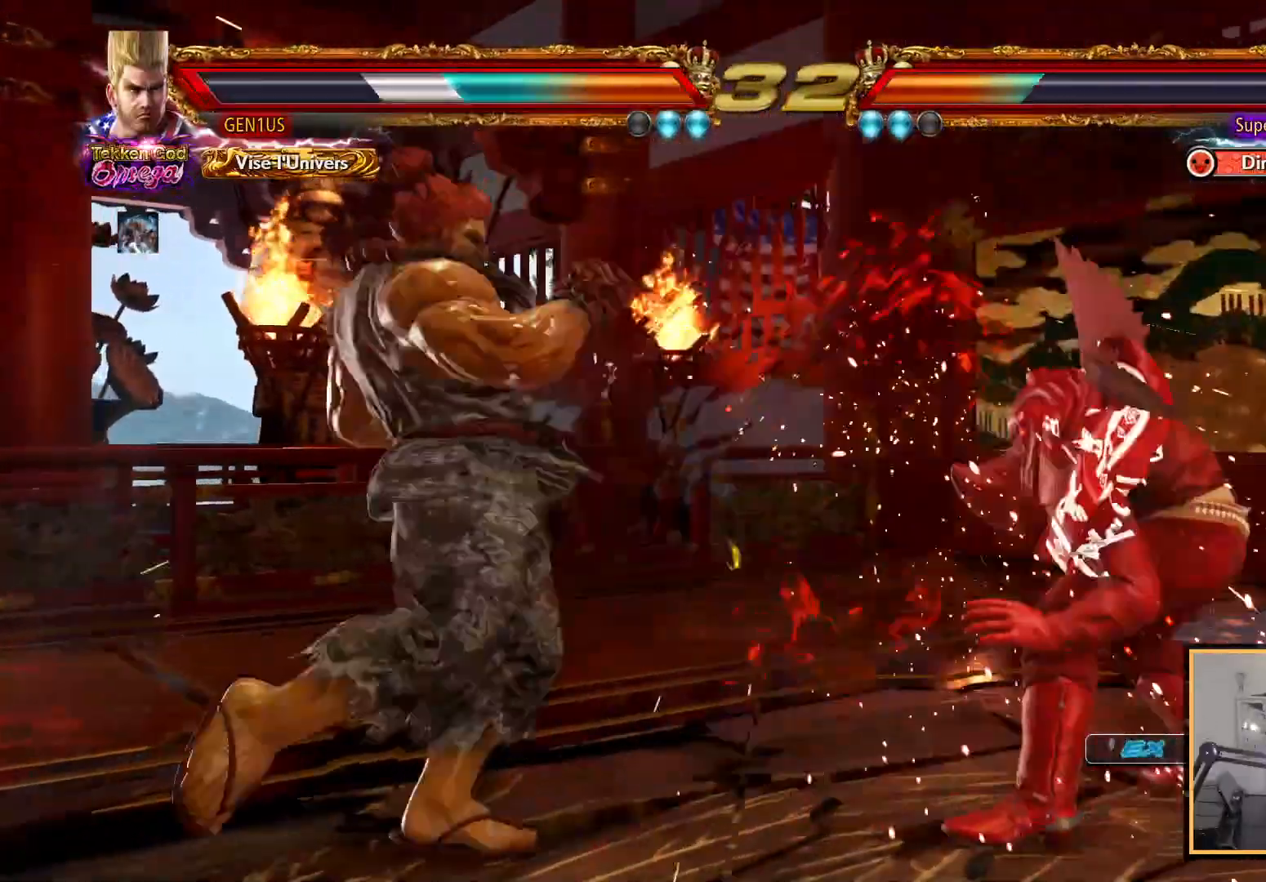
{"buttons": ["CROSS"], "left_stick": "center", "right_stick": "up", "events": [[367, "TRIANGLE", "down"], [433, "TRIANGLE", "up"], [500, "CROSS", "down"]]}
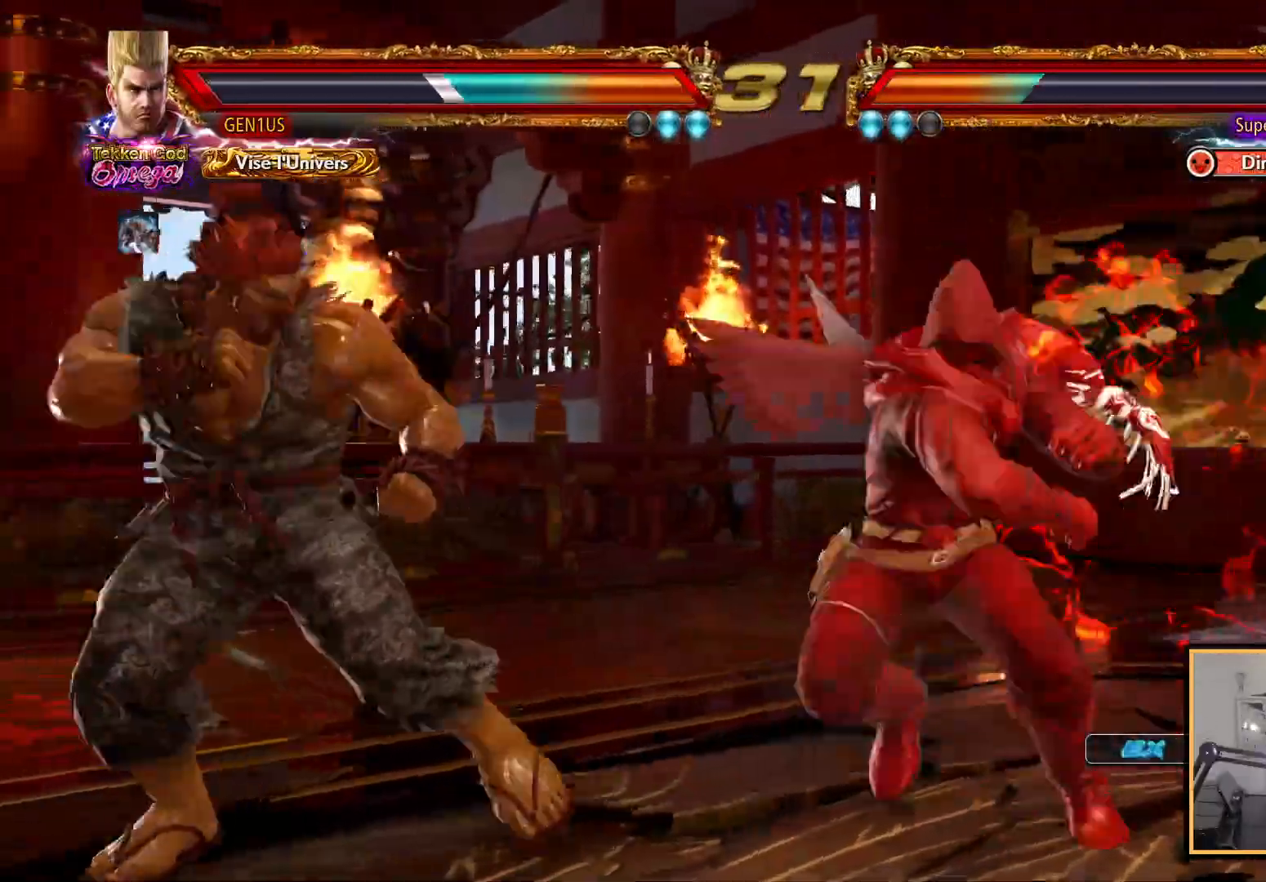
{"buttons": ["CROSS"], "left_stick": "center", "right_stick": "up", "events": [[183, "CROSS", "up"], [233, "CROSS", "down"], [317, "CROSS", "up"], [367, "CROSS", "down"]]}
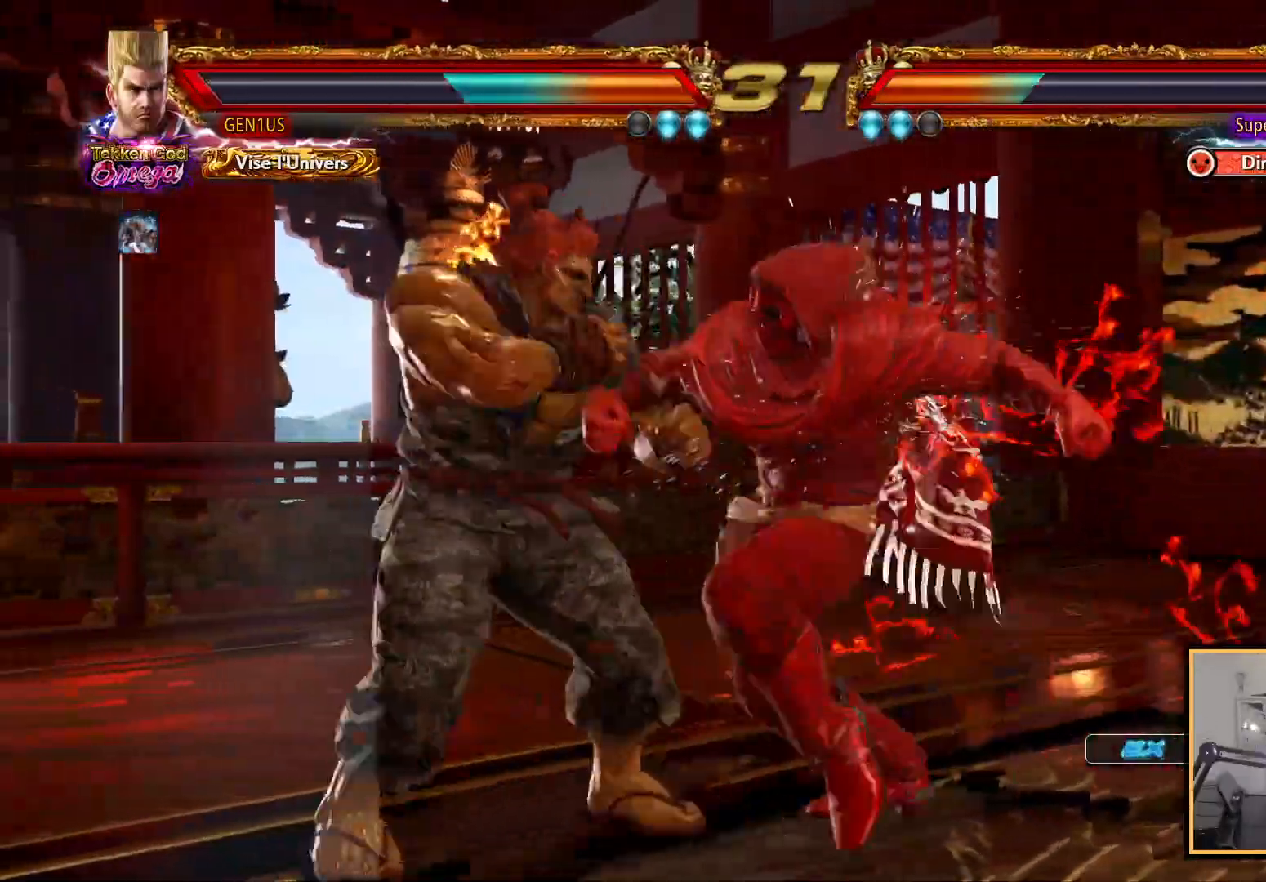
{"buttons": ["CROSS"], "left_stick": "center", "right_stick": "up", "events": [[83, "CROSS", "up"], [233, "R1", "down"], [300, "R1", "up"], [350, "CROSS", "down"]]}
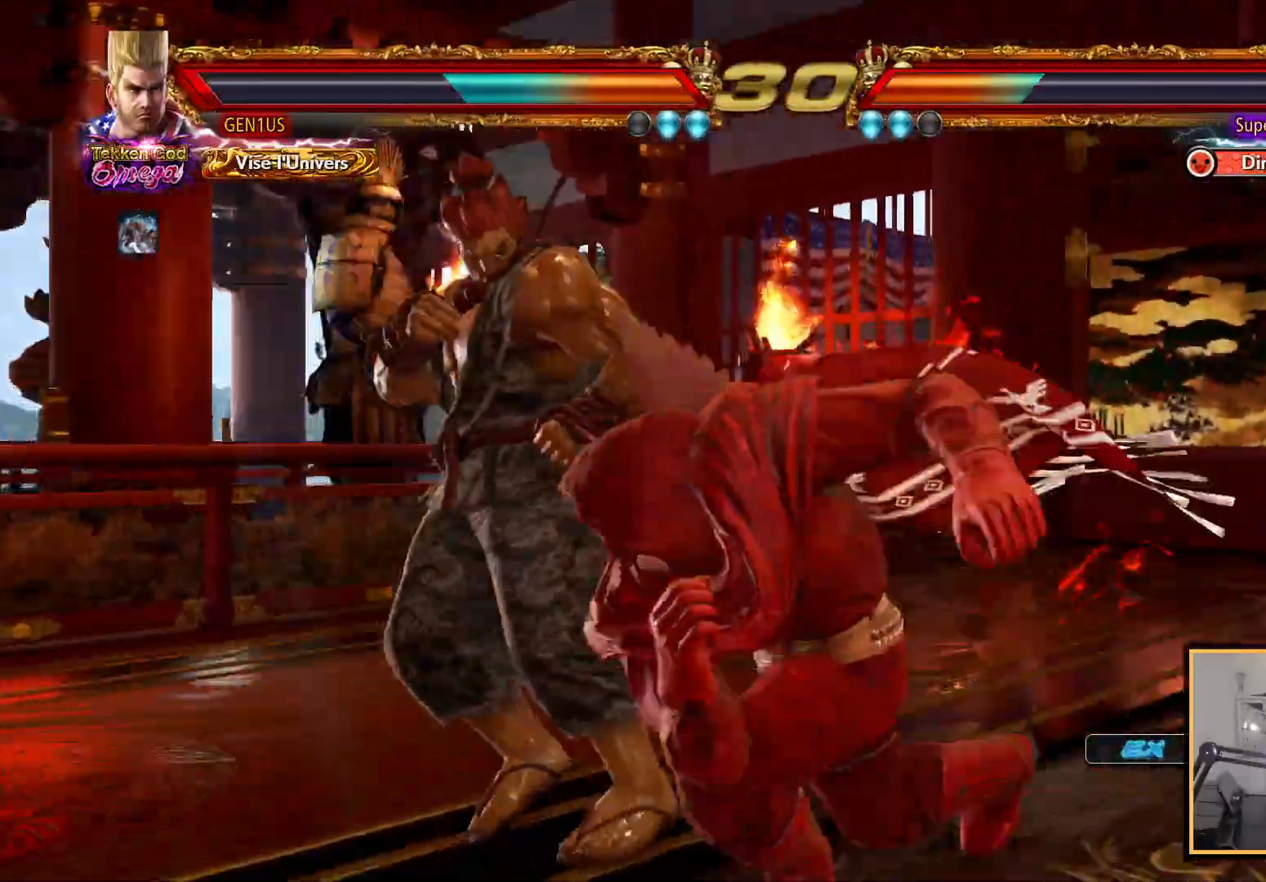
{"buttons": [], "left_stick": "center", "right_stick": "up", "events": [[500, "CROSS", "up"]]}
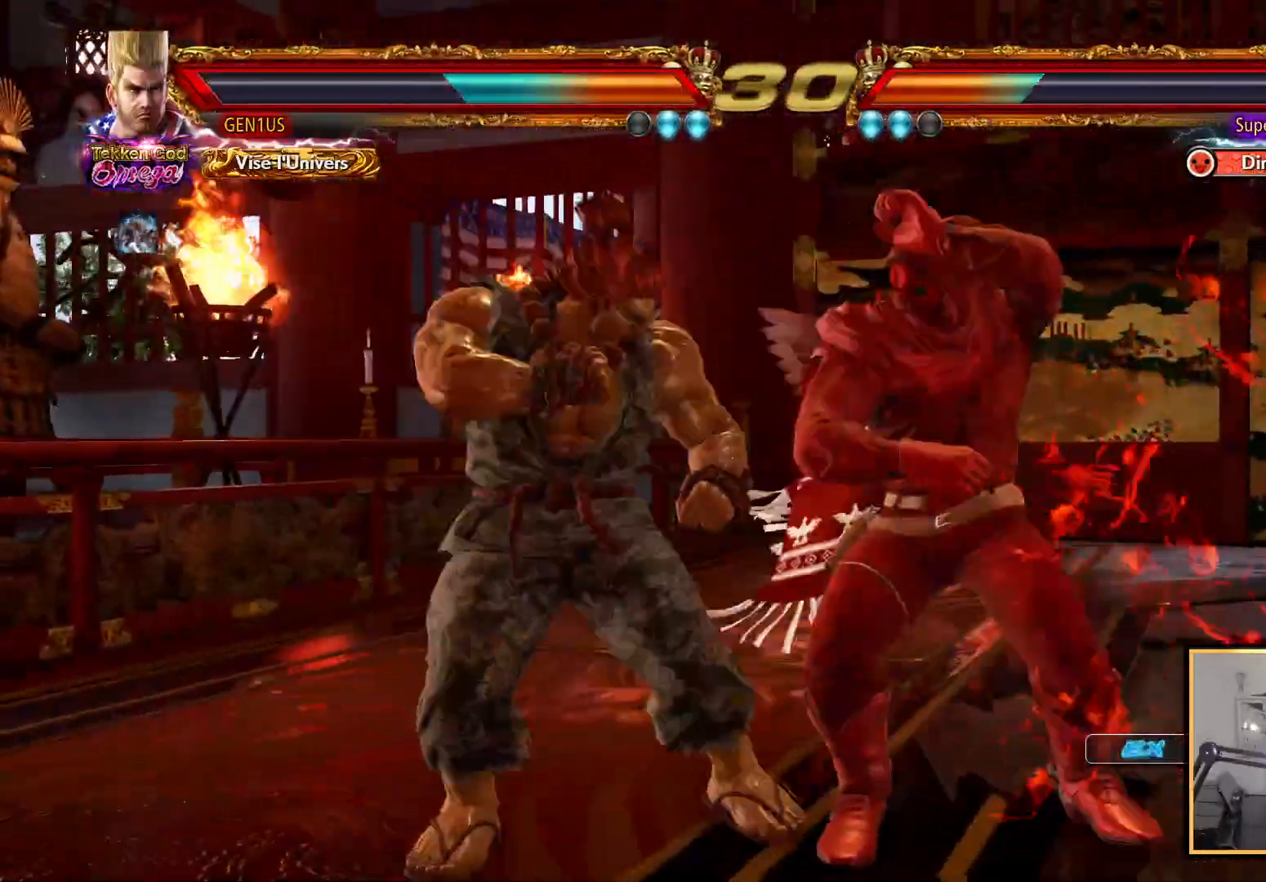
{"buttons": [], "left_stick": "center", "right_stick": "up", "events": []}
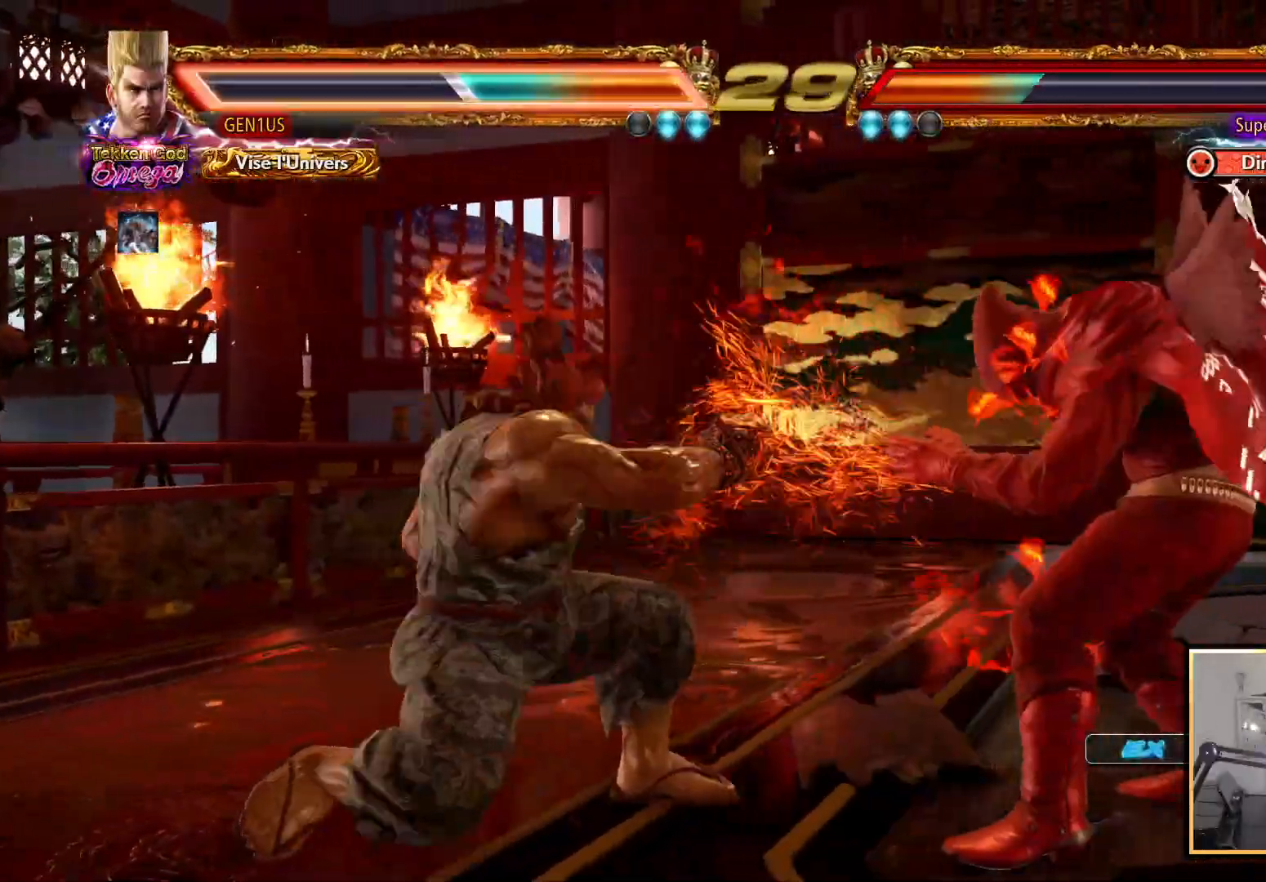
{"buttons": [], "left_stick": "center", "right_stick": "up", "events": [[183, "CROSS", "down"], [283, "TRIANGLE", "down"], [317, "CROSS", "up"], [467, "TRIANGLE", "up"]]}
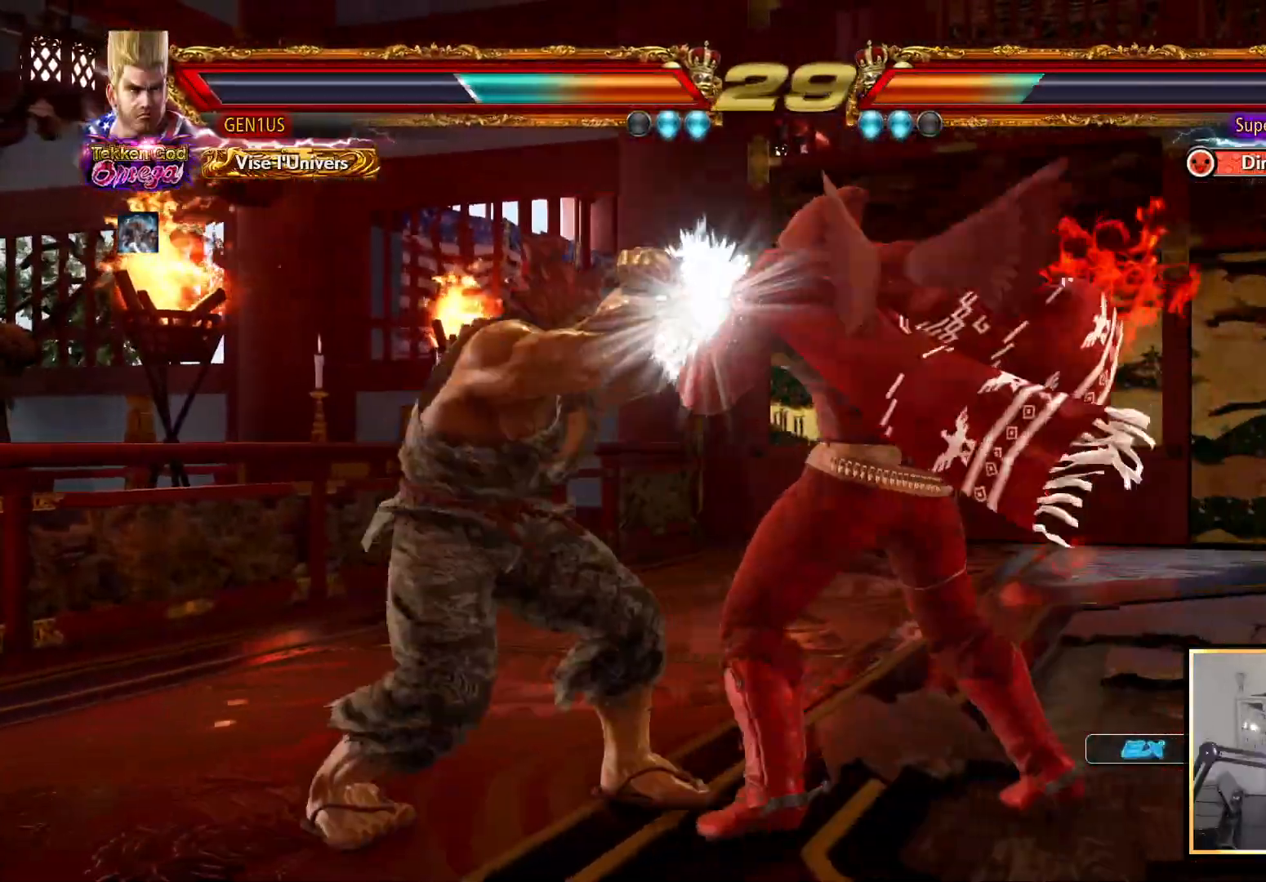
{"buttons": [], "left_stick": "center", "right_stick": "up", "events": []}
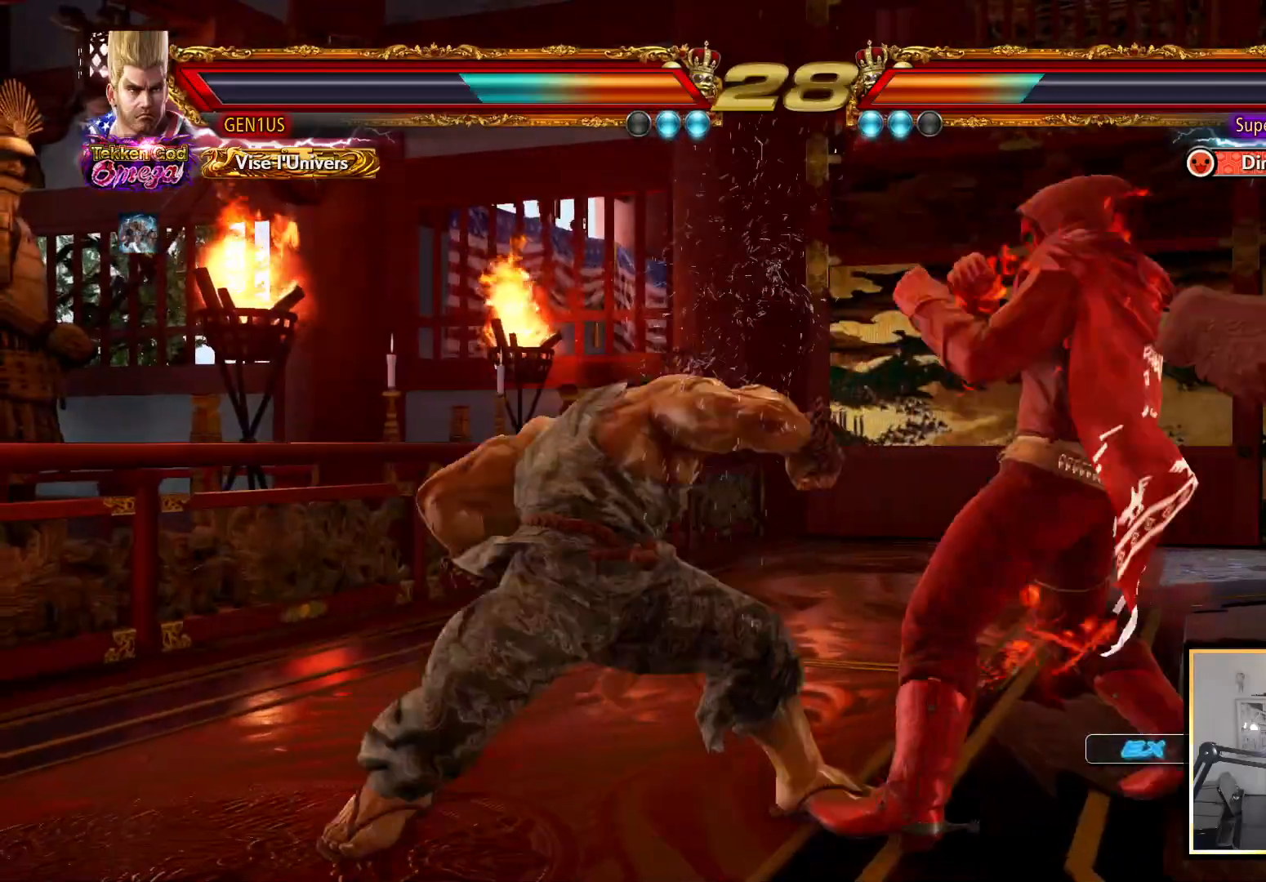
{"buttons": [], "left_stick": "center", "right_stick": "up", "events": []}
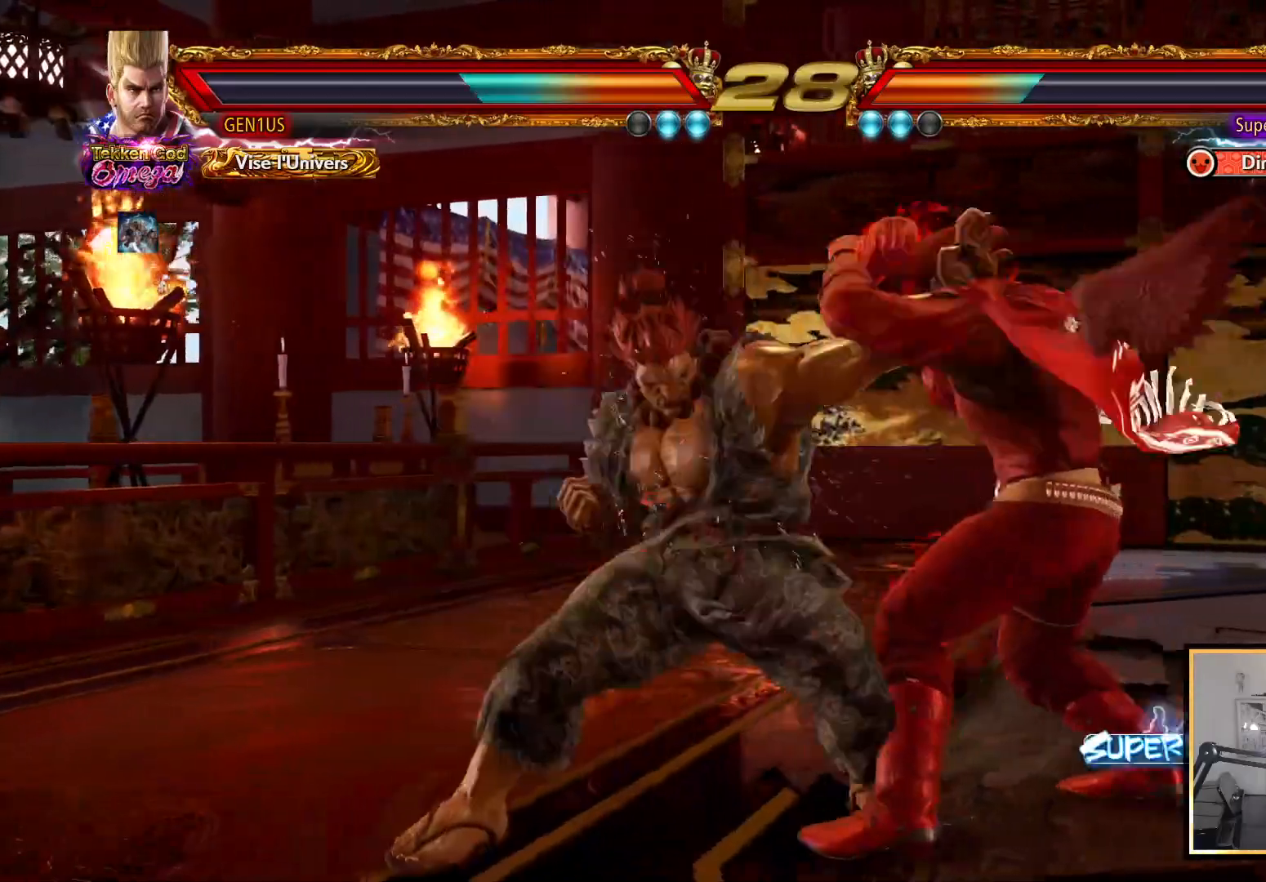
{"buttons": [], "left_stick": "center", "right_stick": "up", "events": []}
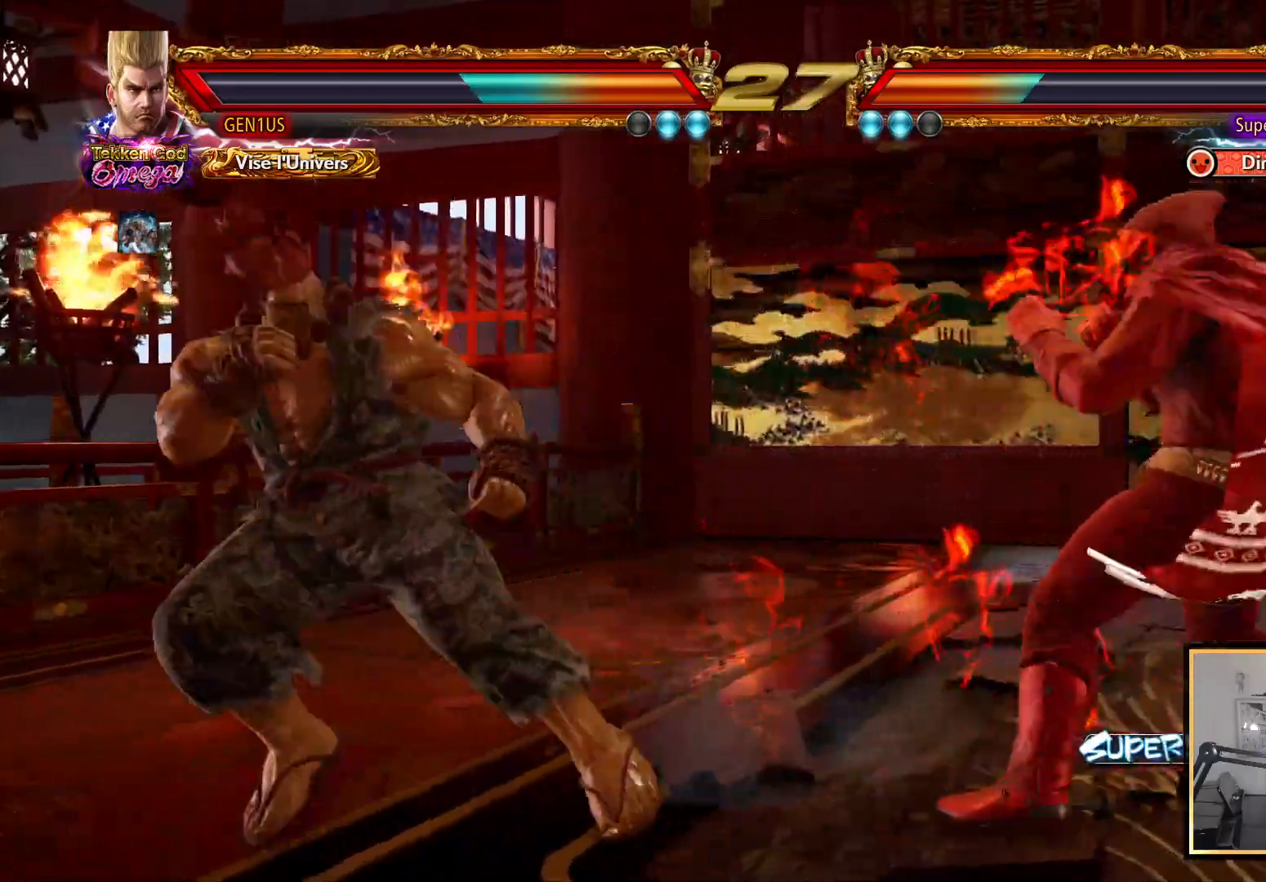
{"buttons": [], "left_stick": "center", "right_stick": "up", "events": []}
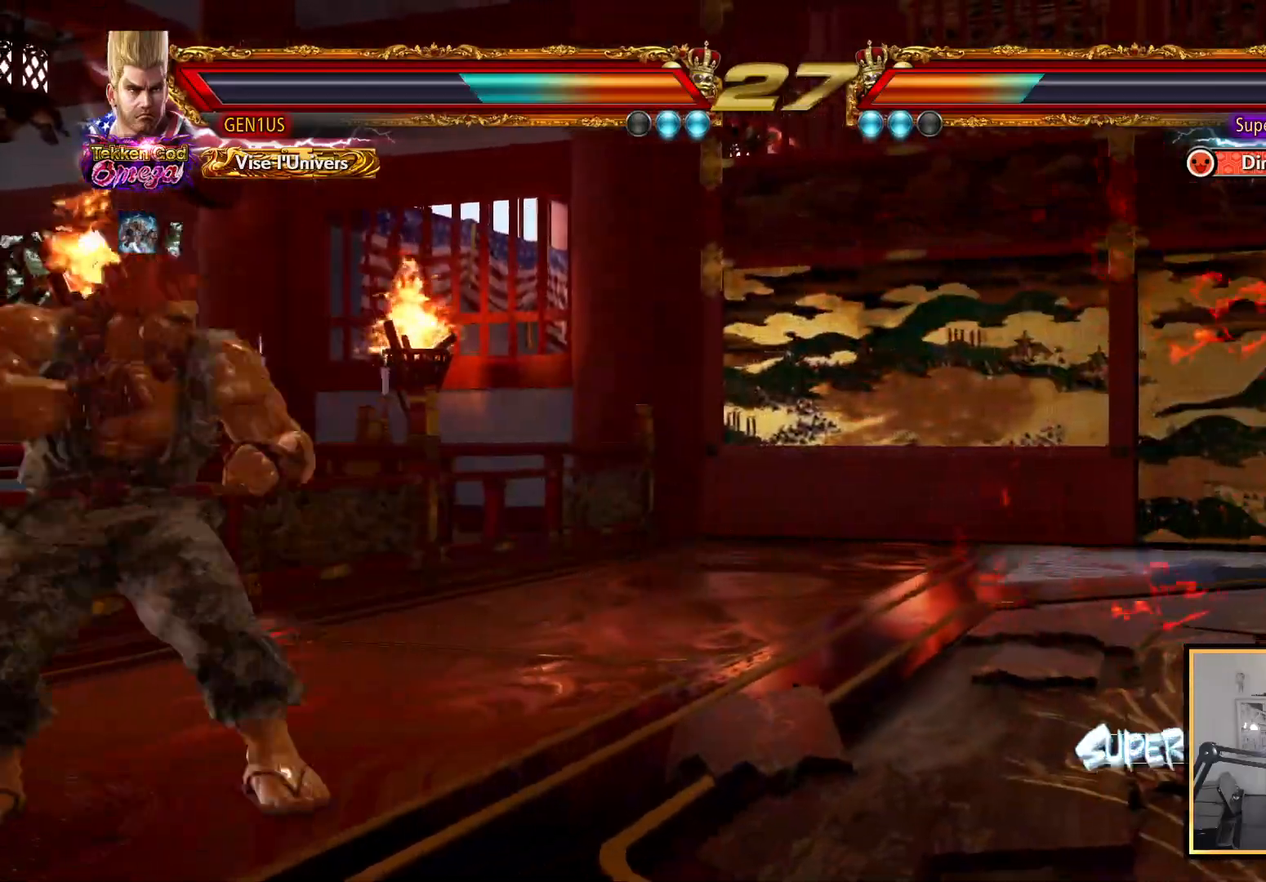
{"buttons": [], "left_stick": "center", "right_stick": "up", "events": []}
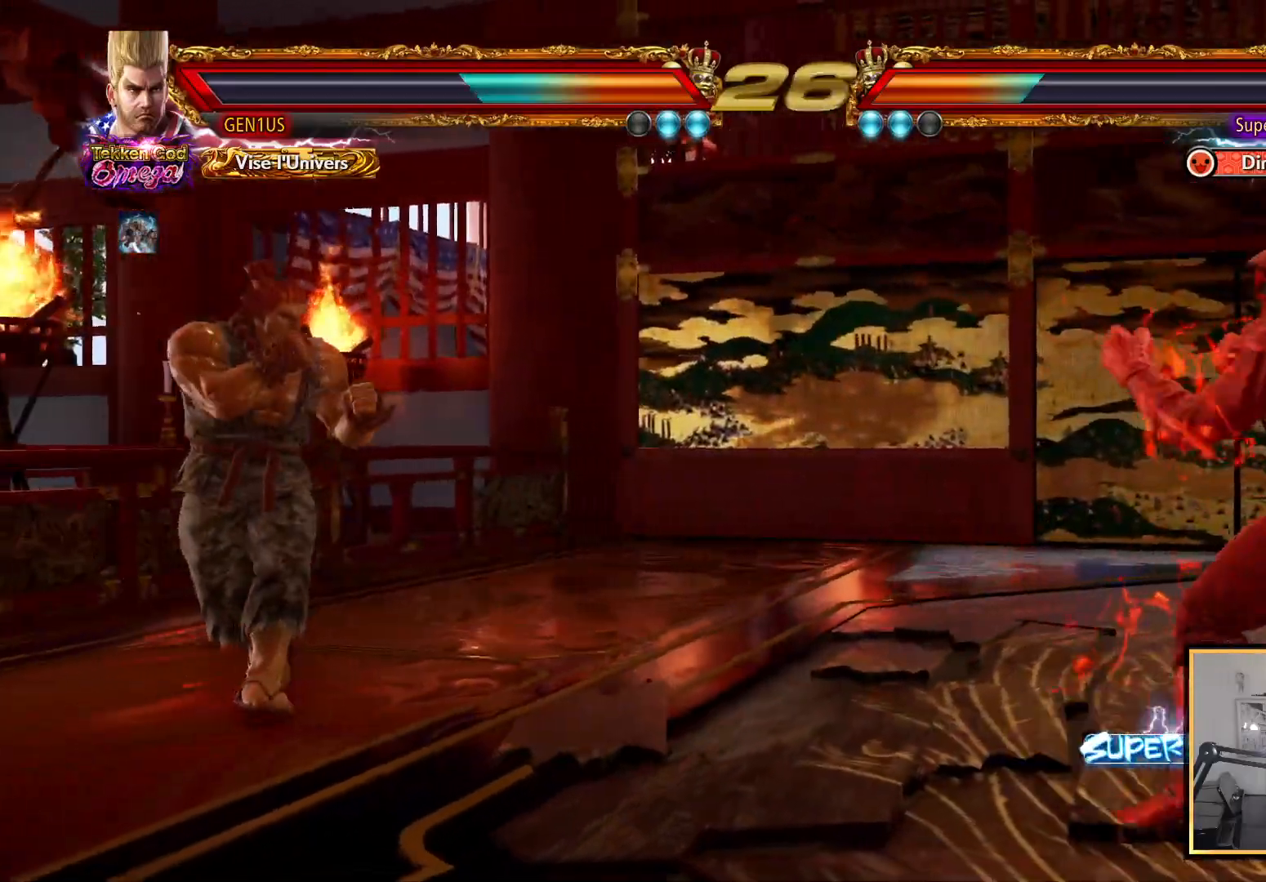
{"buttons": ["CROSS"], "left_stick": "center", "right_stick": "up", "events": [[167, "TRIANGLE", "down"], [233, "TRIANGLE", "up"], [283, "CROSS", "down"]]}
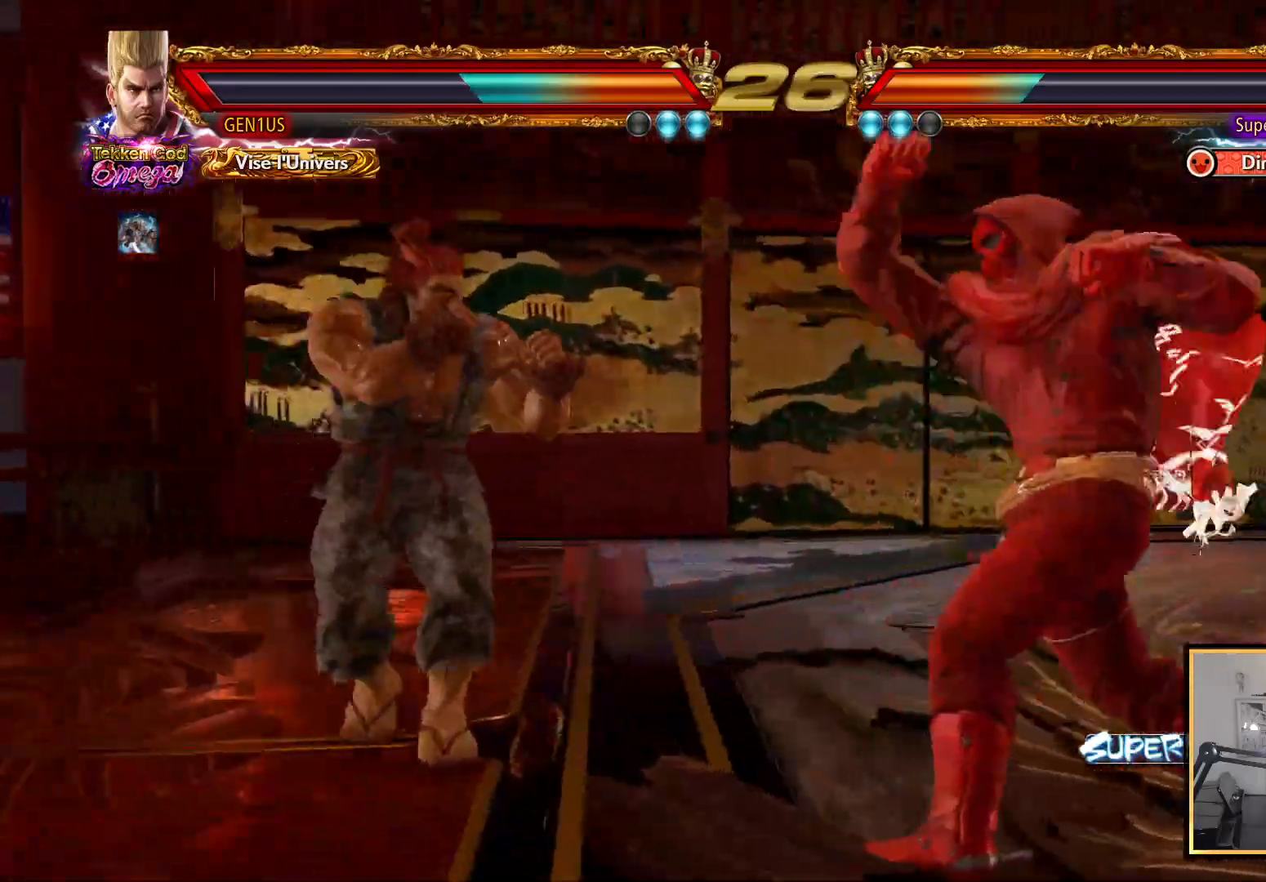
{"buttons": [], "left_stick": "center", "right_stick": "up", "events": [[50, "CROSS", "up"]]}
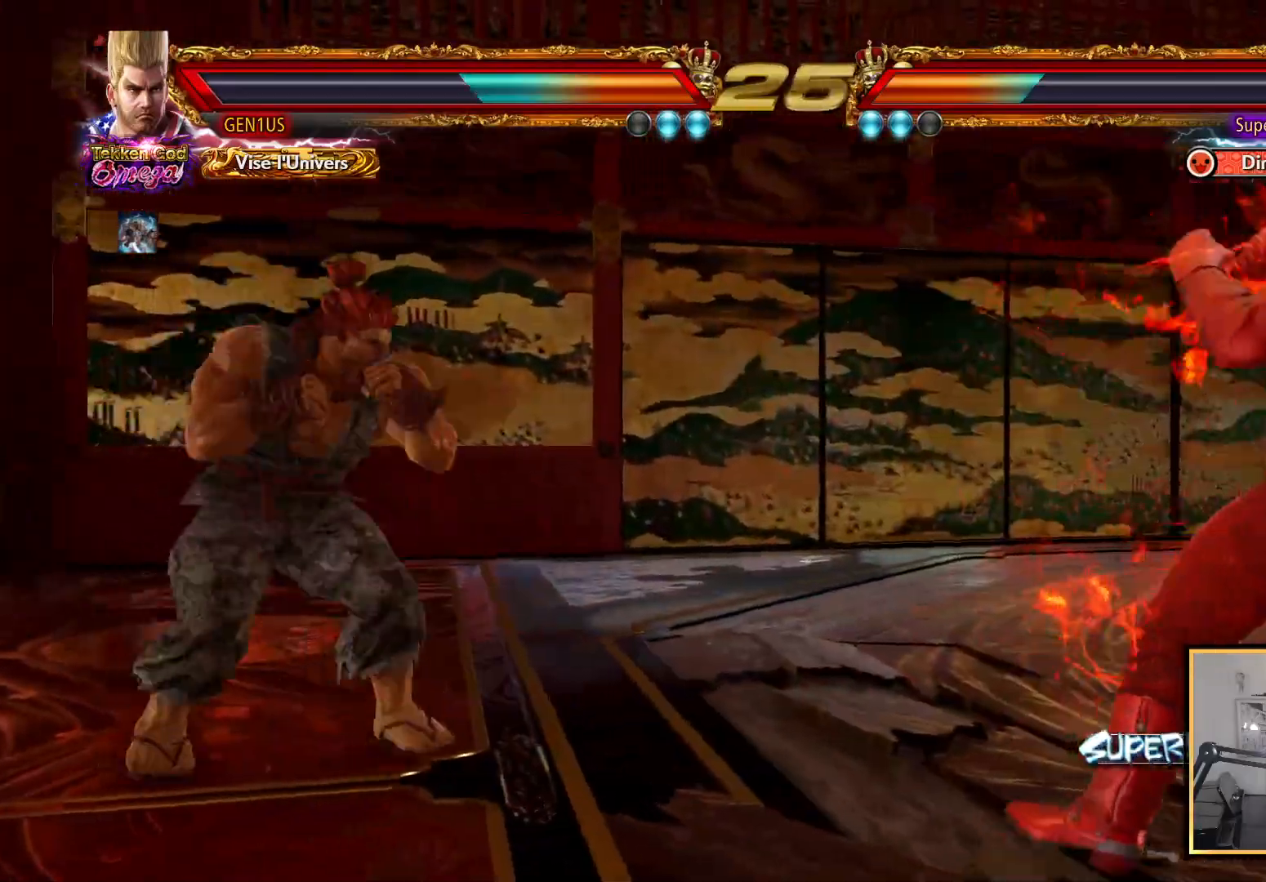
{"buttons": [], "left_stick": "center", "right_stick": "up", "events": []}
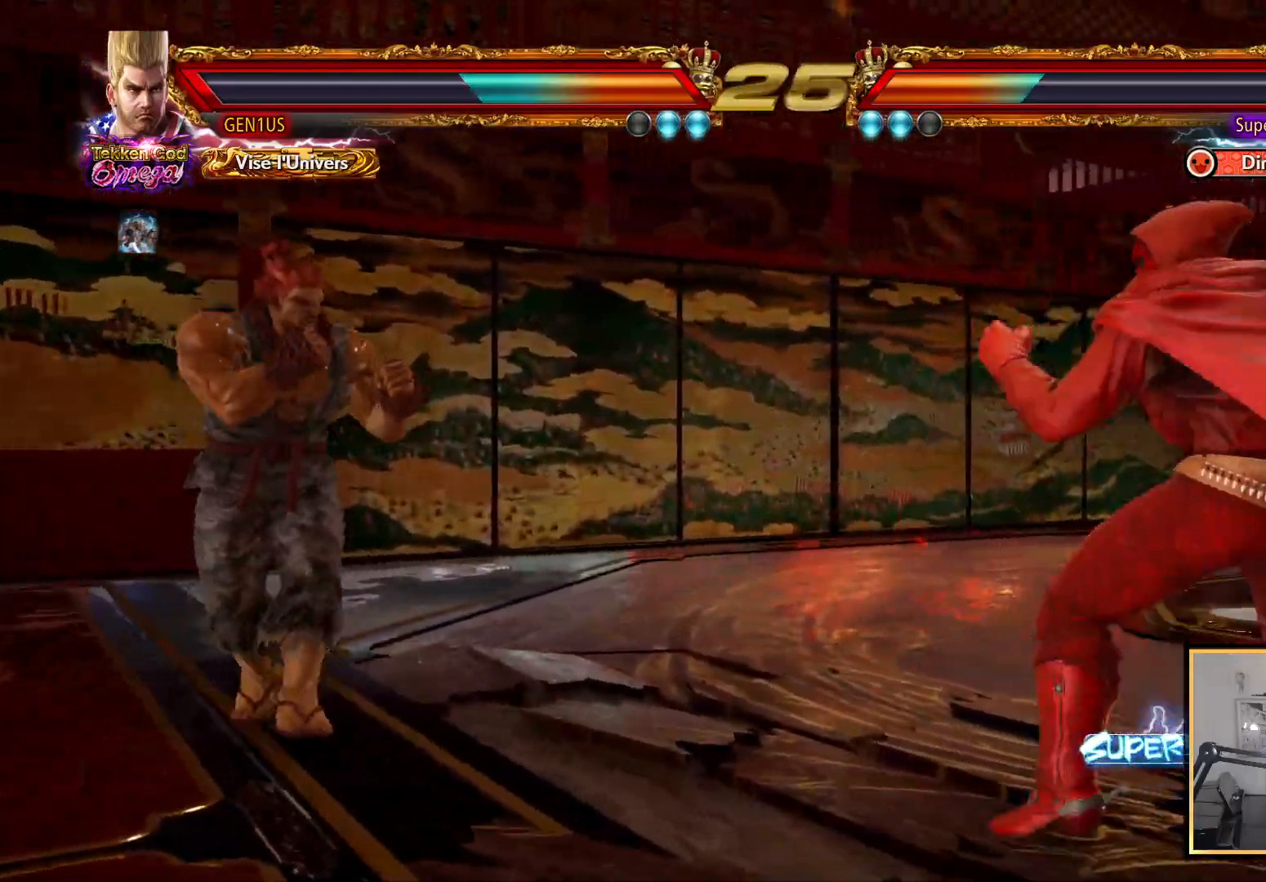
{"buttons": [], "left_stick": "center", "right_stick": "up", "events": []}
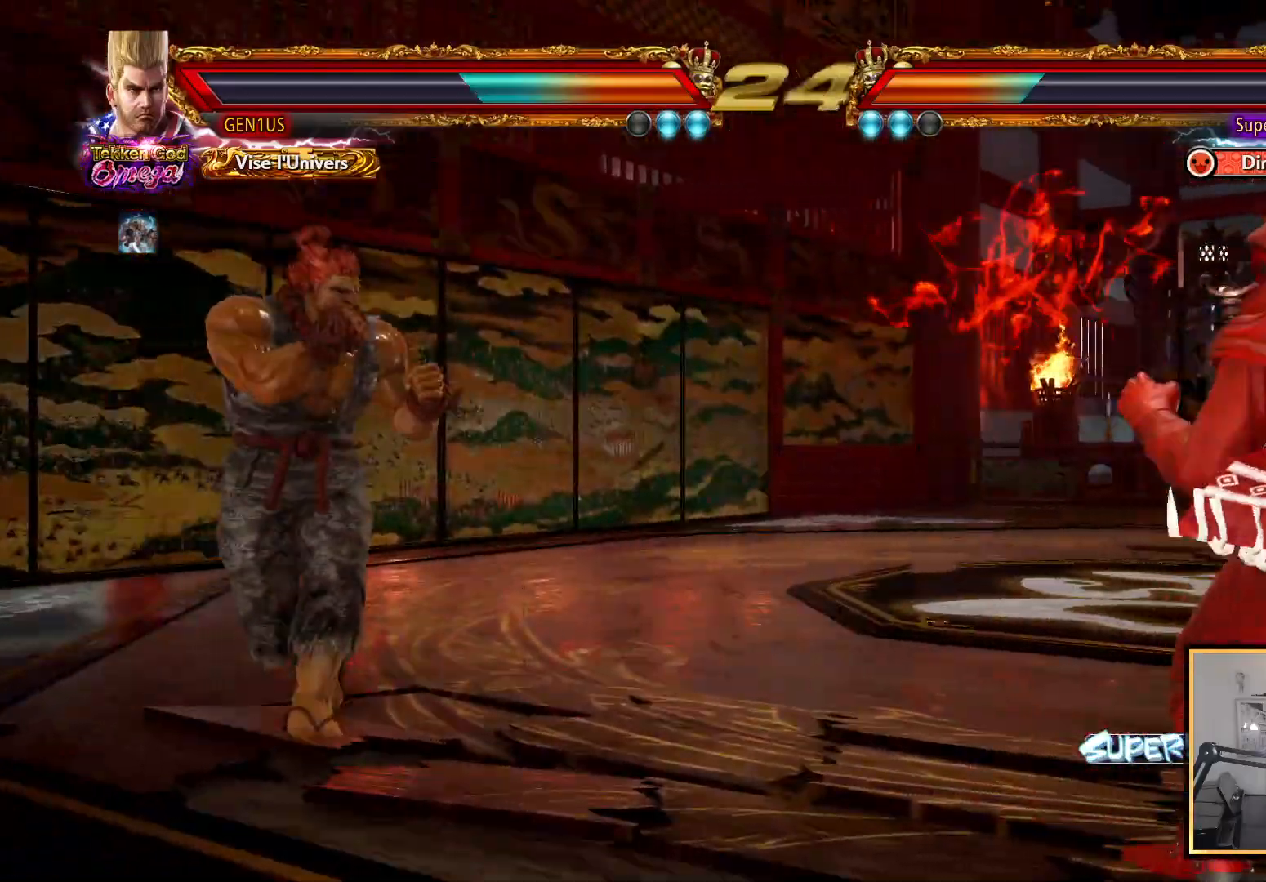
{"buttons": [], "left_stick": "center", "right_stick": "up", "events": []}
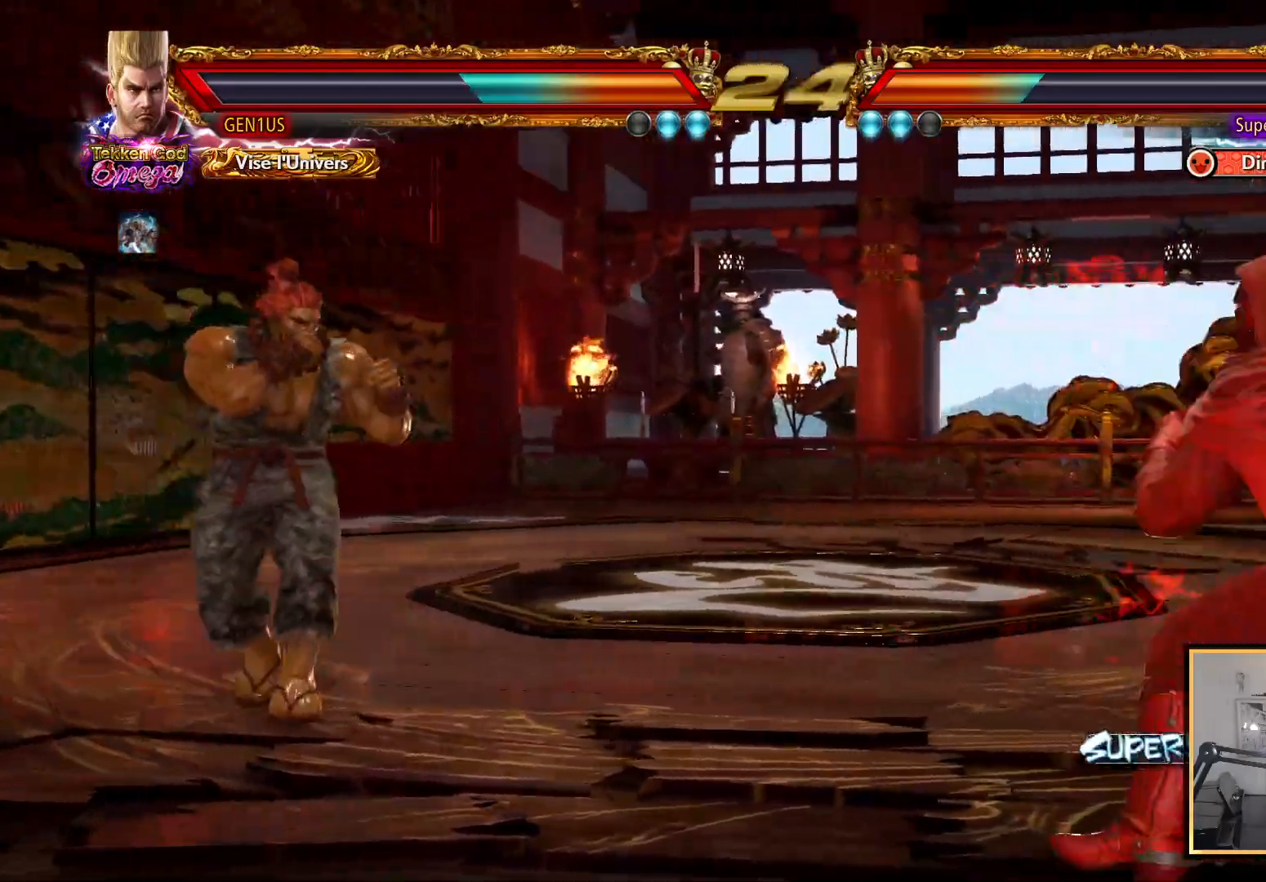
{"buttons": ["TRIANGLE"], "left_stick": "center", "right_stick": "up", "events": [[500, "TRIANGLE", "down"]]}
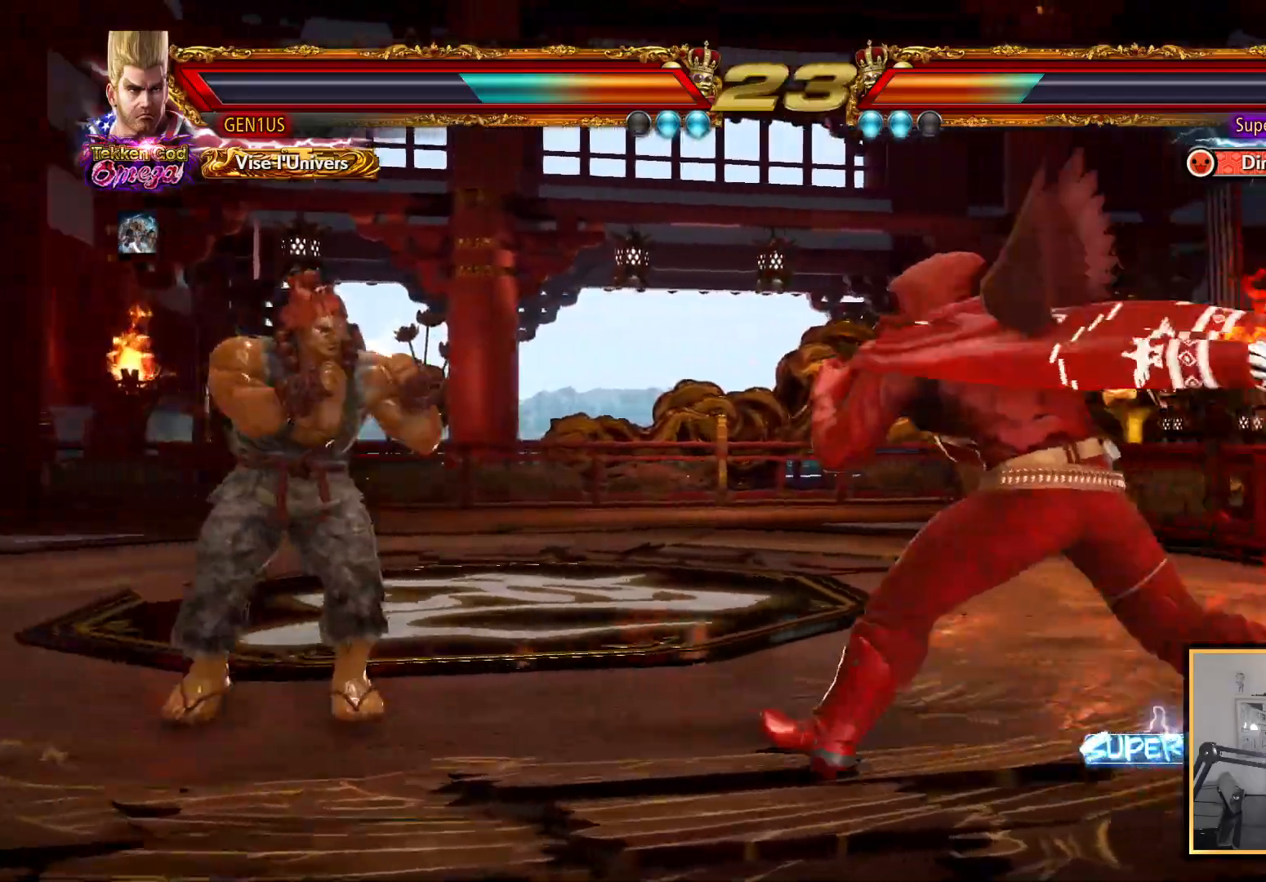
{"buttons": [], "left_stick": "center", "right_stick": "up", "events": [[67, "TRIANGLE", "up"], [133, "CROSS", "down"], [383, "CROSS", "up"]]}
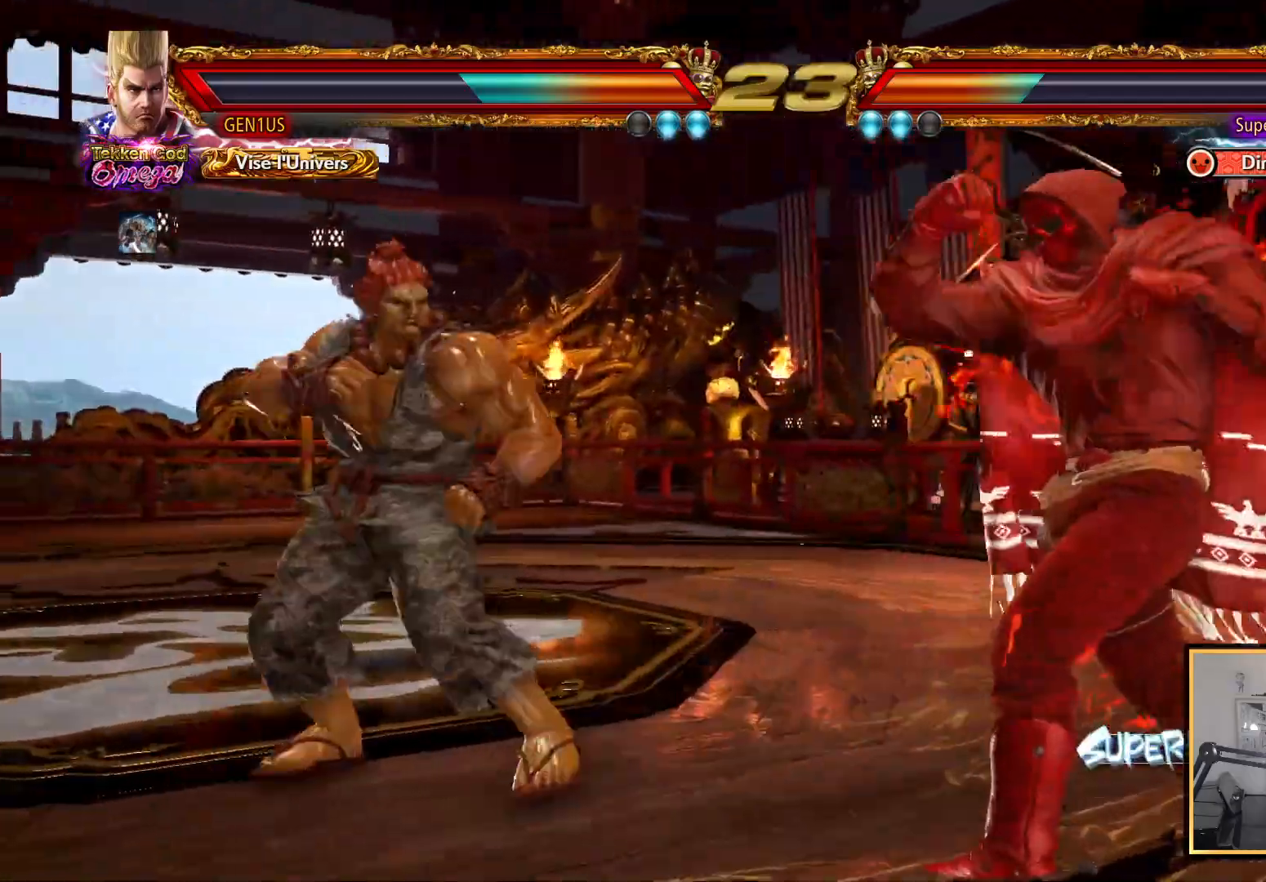
{"buttons": [], "left_stick": "center", "right_stick": "up", "events": []}
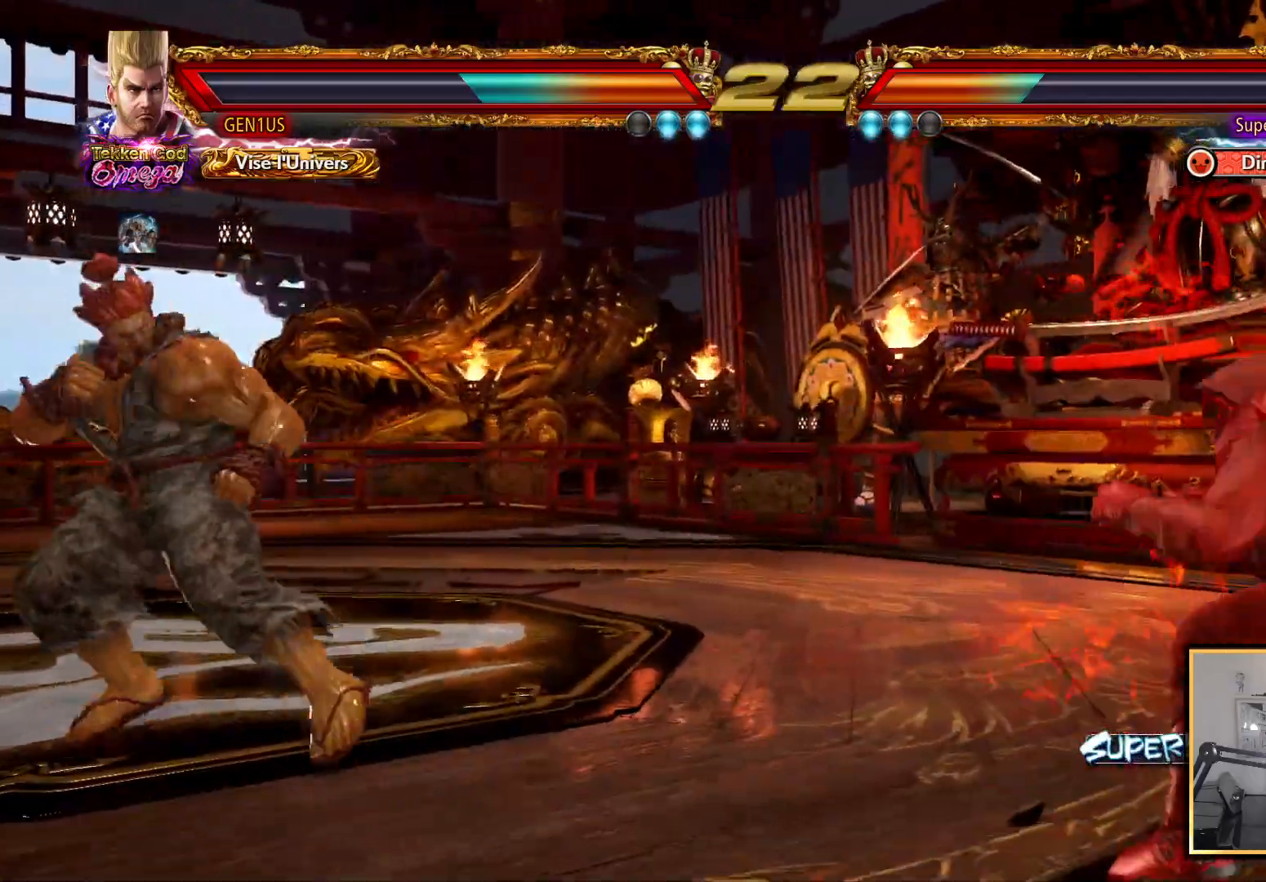
{"buttons": [], "left_stick": "center", "right_stick": "up", "events": []}
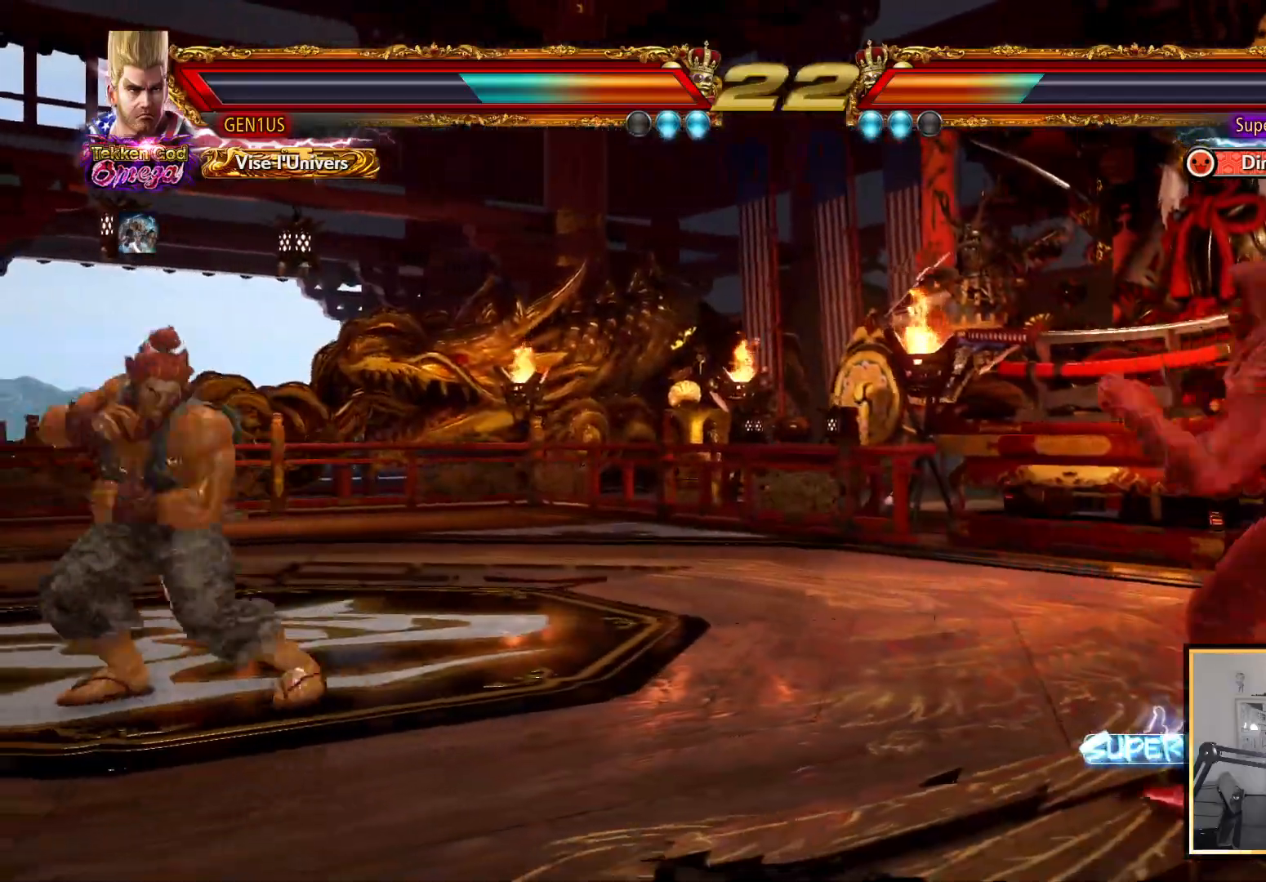
{"buttons": [], "left_stick": "center", "right_stick": "up", "events": []}
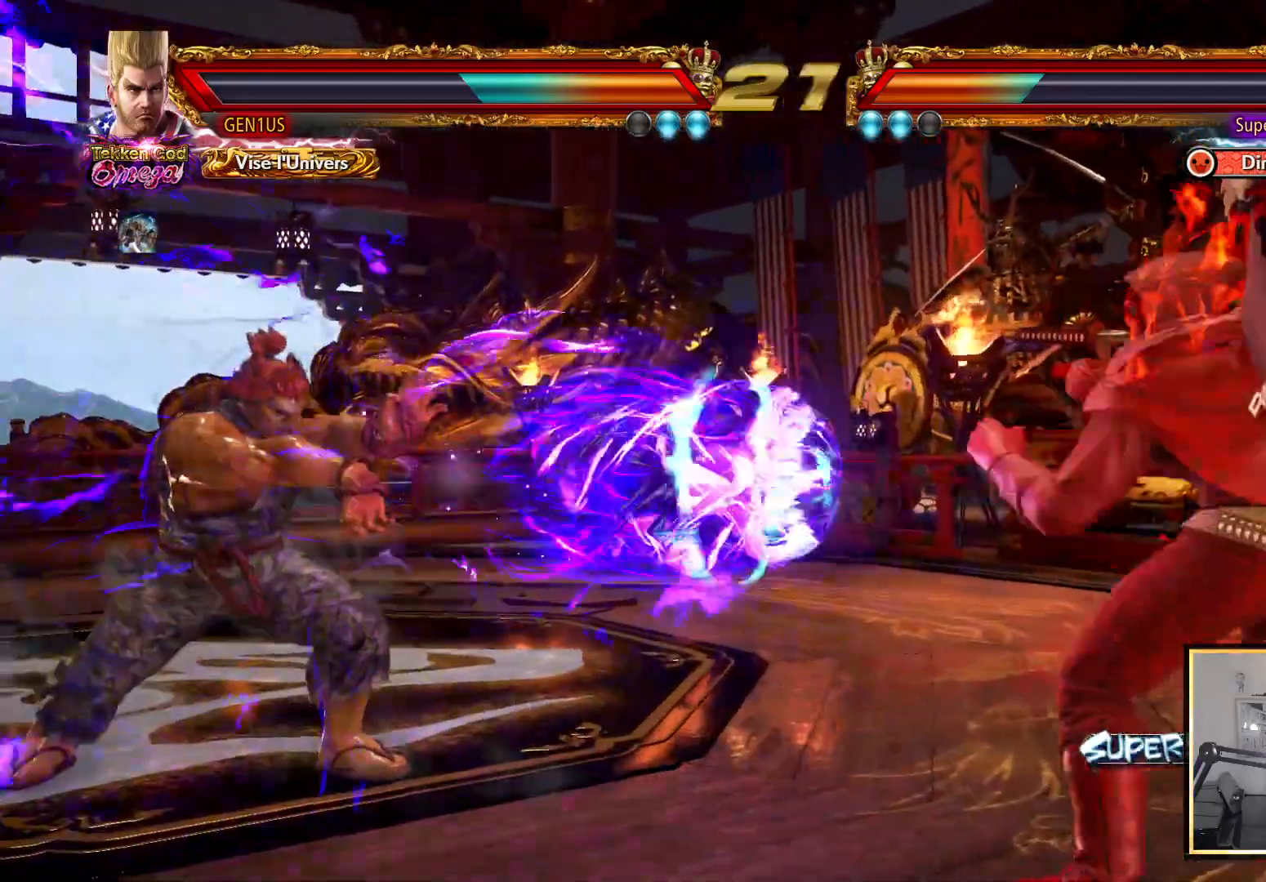
{"buttons": [], "left_stick": "center", "right_stick": "up", "events": []}